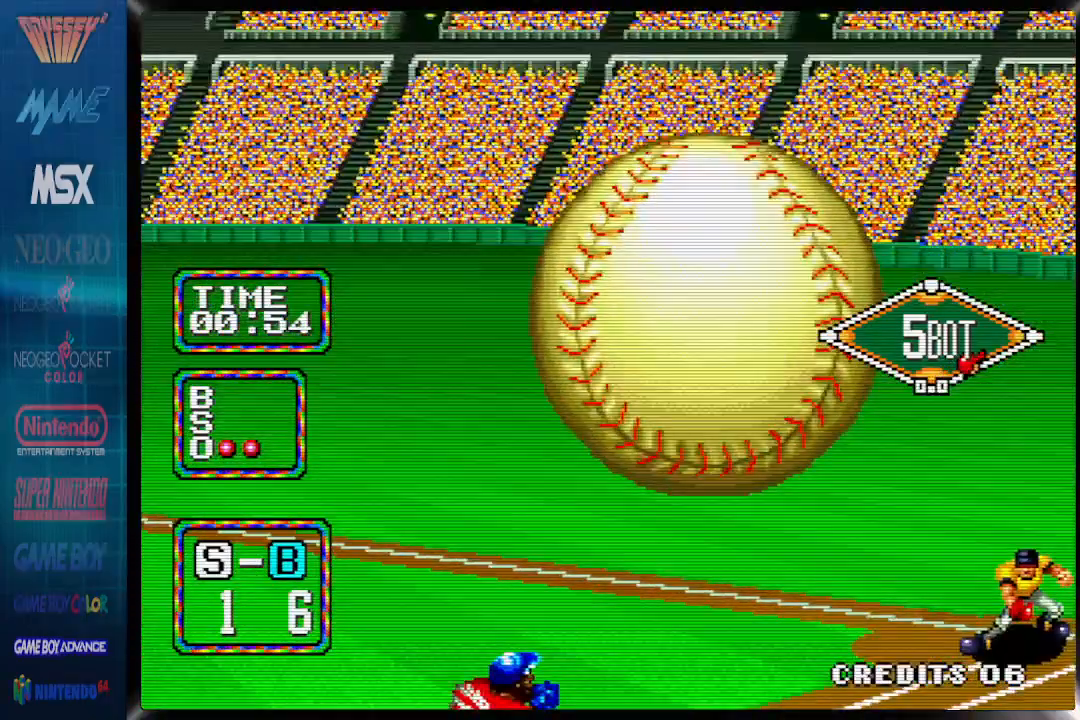
Gameplay with a controller (PlayStation layout); each line is a JSON object with the inputs held at the frame after it. "events" lists button and stick changes between this image and that frame as [ms after this image, input, new state], when the widget could be followed in between. Not read: left_stick right_stick.
{"buttons": ["DPAD_LEFT"], "events": []}
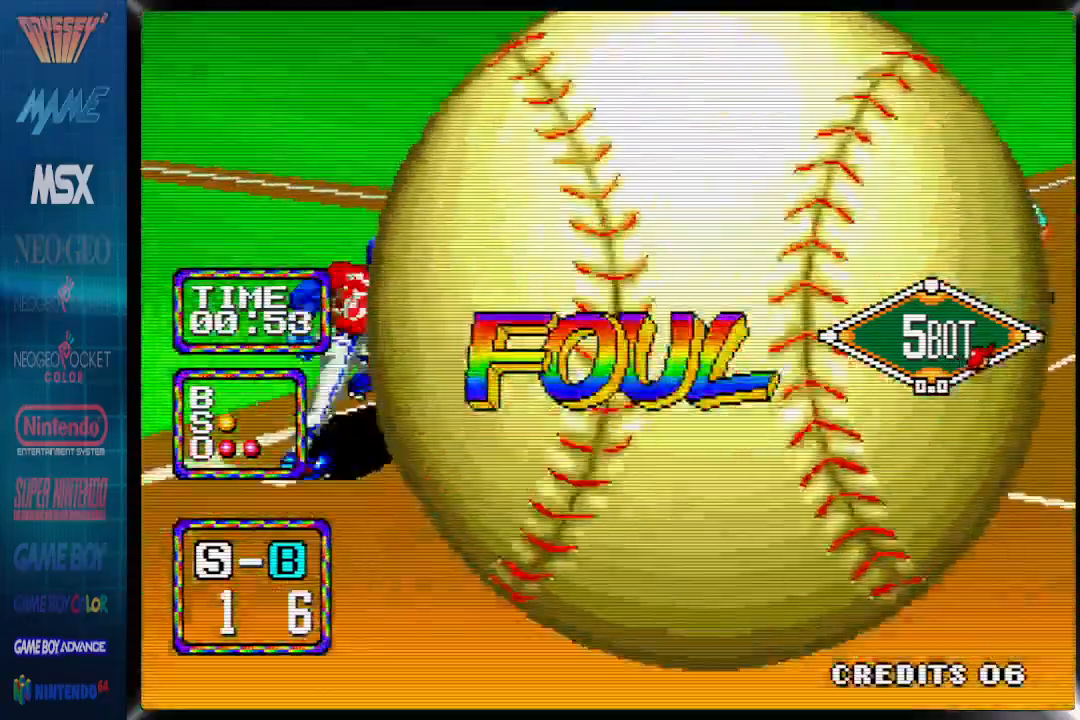
{"buttons": ["DPAD_LEFT"], "events": []}
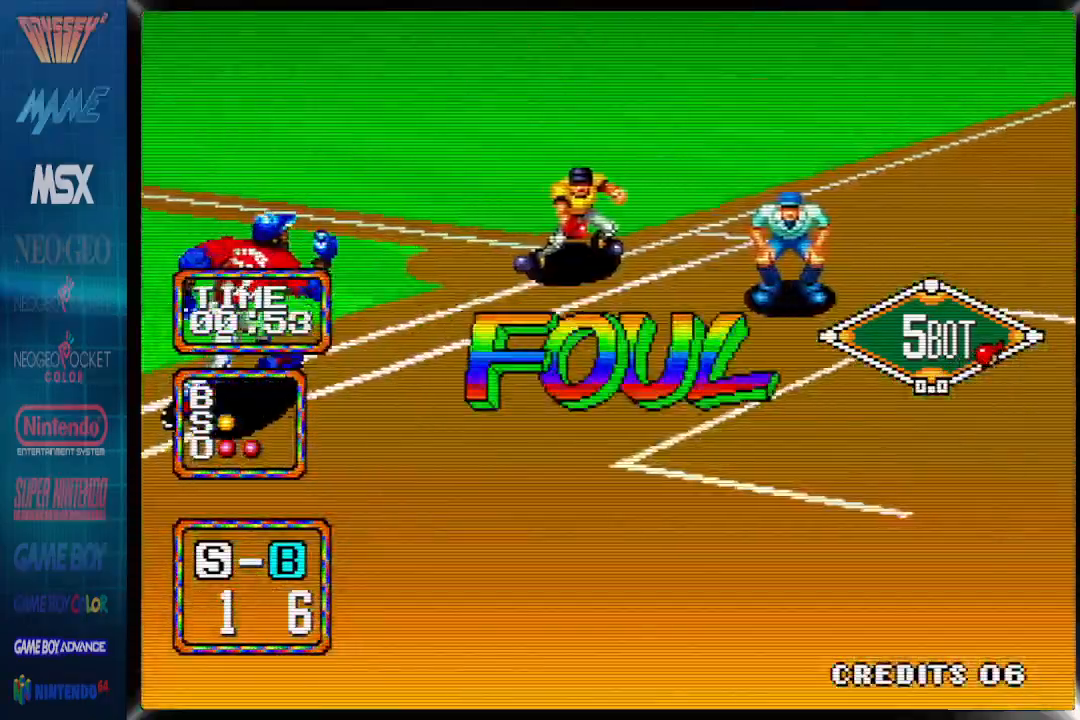
{"buttons": ["DPAD_LEFT", "SELECT"], "events": [[300, "SELECT", "down"]]}
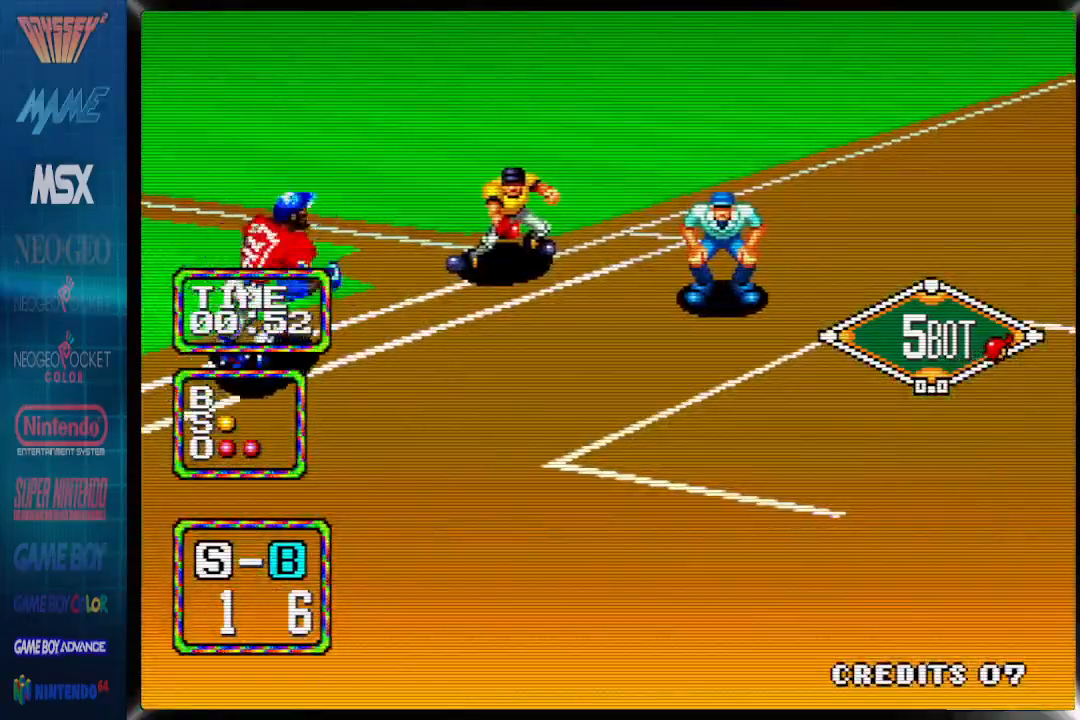
{"buttons": ["DPAD_RIGHT"], "events": [[233, "DPAD_LEFT", "up"], [233, "SELECT", "up"], [333, "DPAD_RIGHT", "down"]]}
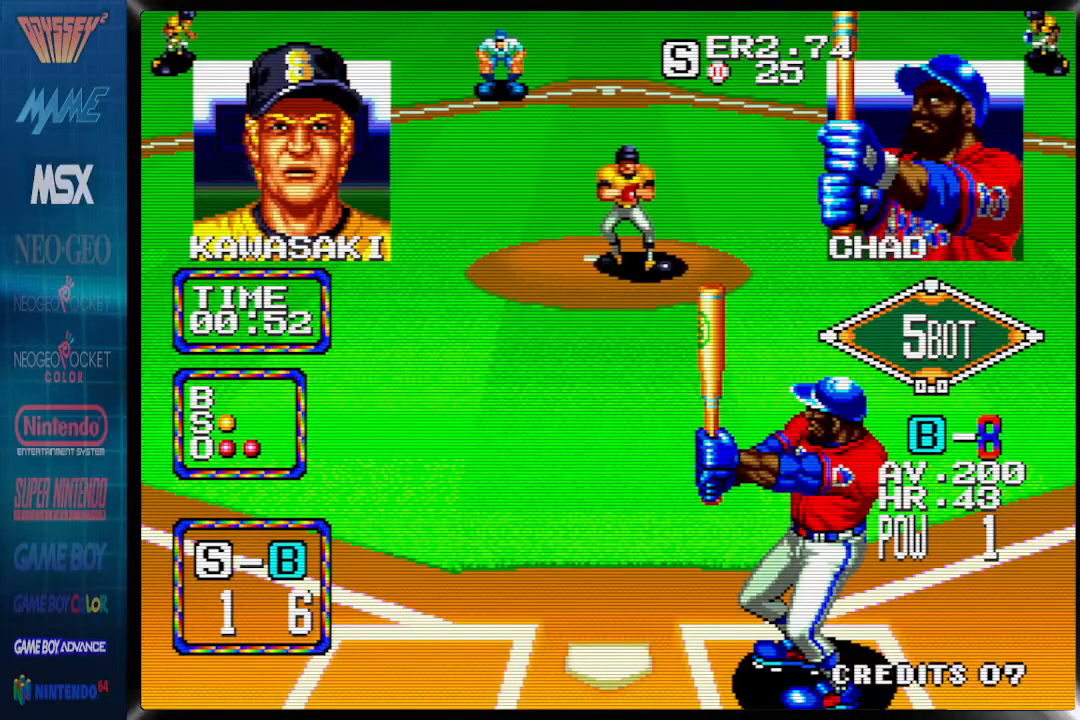
{"buttons": ["CROSS", "DPAD_RIGHT"], "events": [[317, "CROSS", "down"]]}
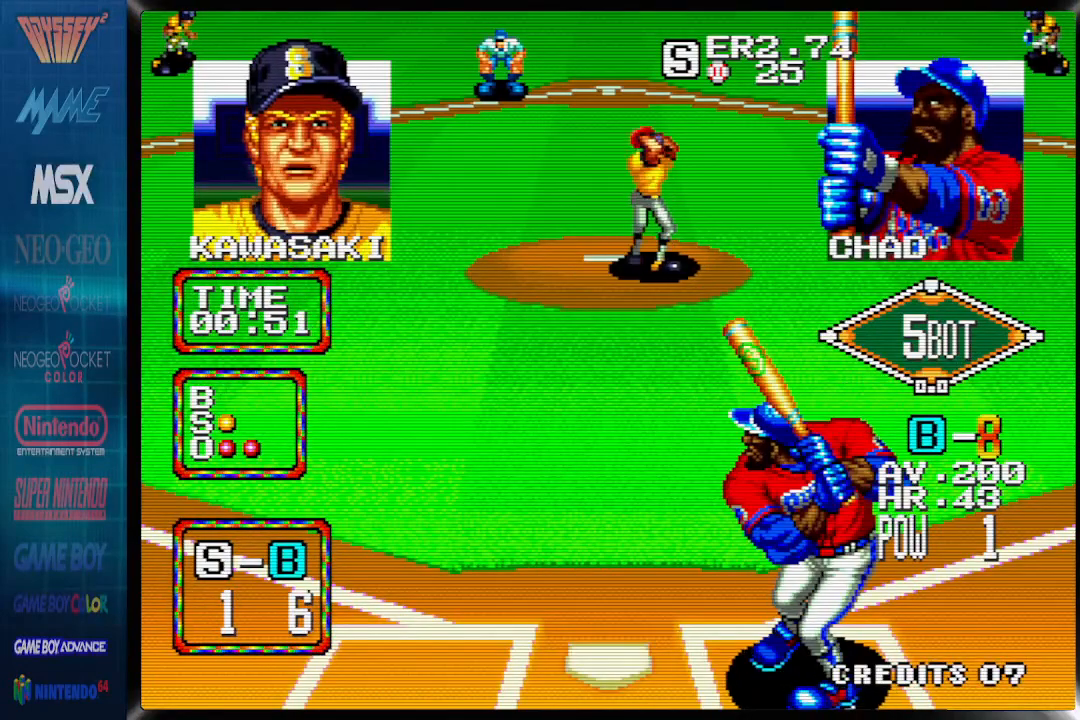
{"buttons": ["CROSS", "DPAD_RIGHT"], "events": []}